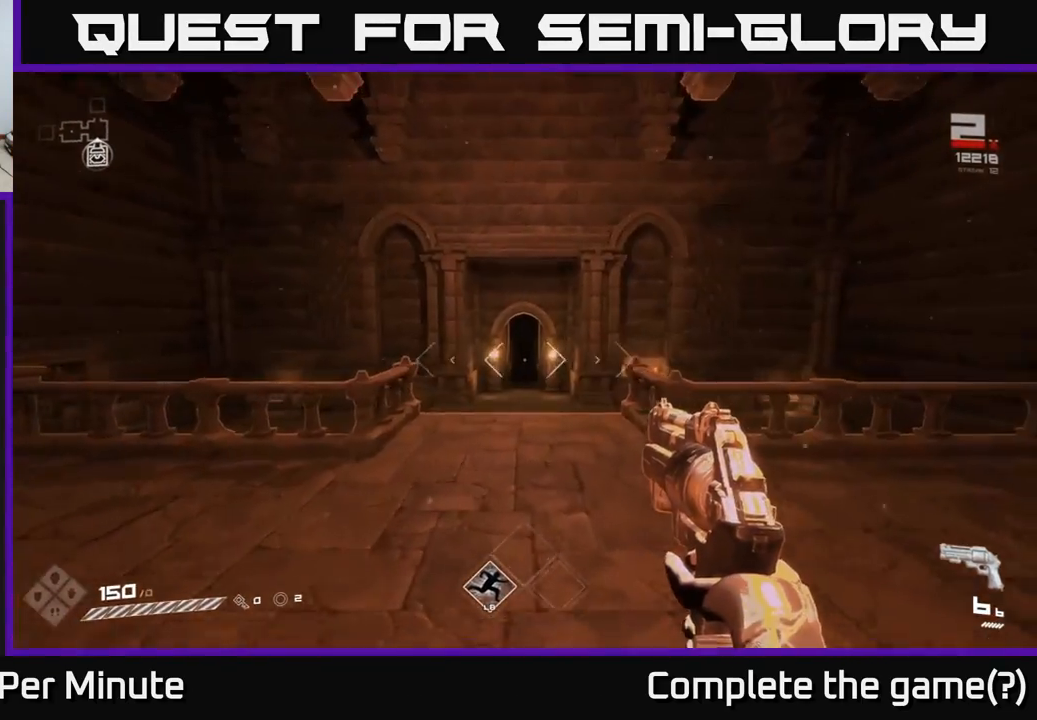
Gameplay with a controller (Xbox layout); each line is a JSON object with the inputs held at the frame after it. "events" lists button and stick changes between this image and that frame as [ms after this image, input, new state], when the widget could be followed in between.
{"buttons": [], "left_stick": "up", "right_stick": "center", "events": []}
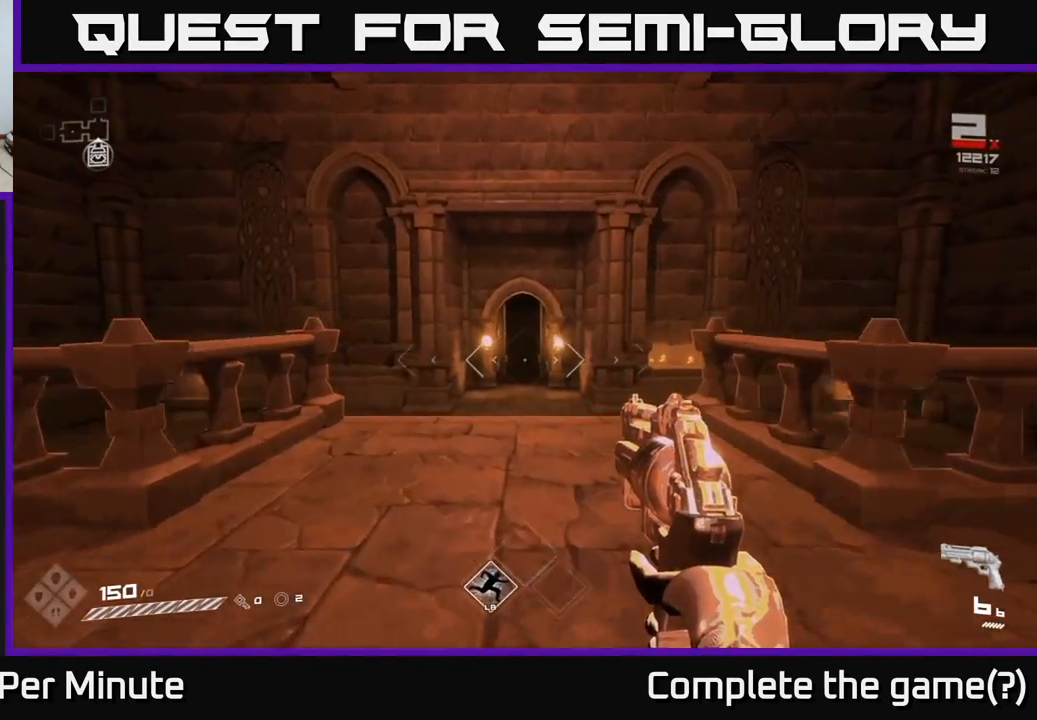
{"buttons": [], "left_stick": "up", "right_stick": "center", "events": []}
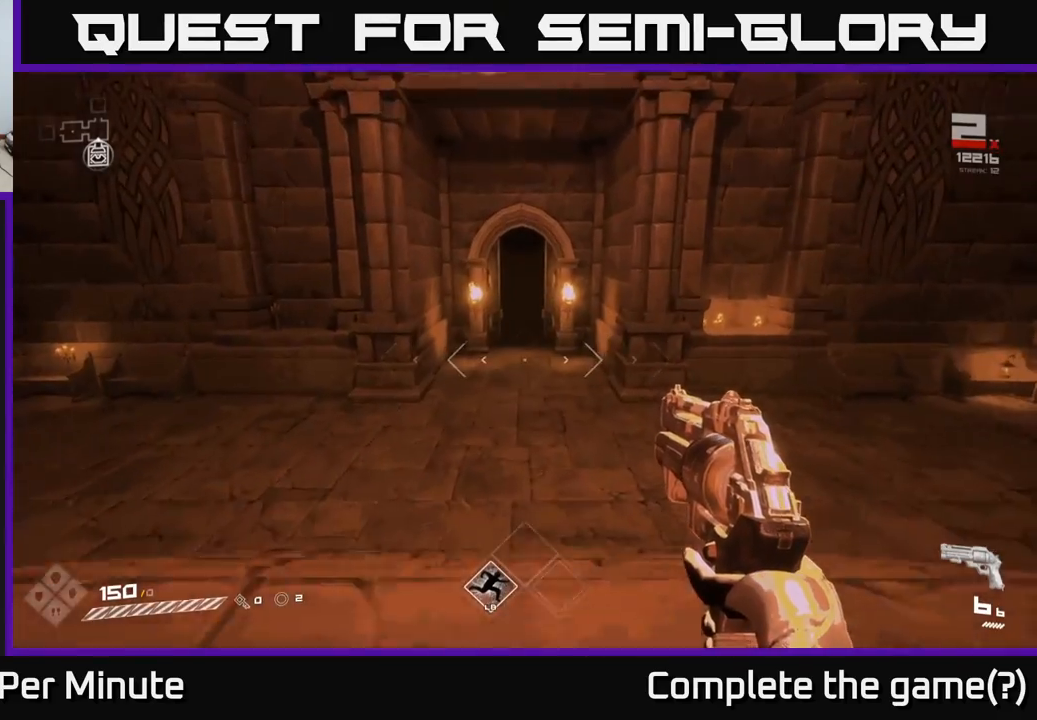
{"buttons": [], "left_stick": "up", "right_stick": "right", "events": [[333, "right_stick", "right"]]}
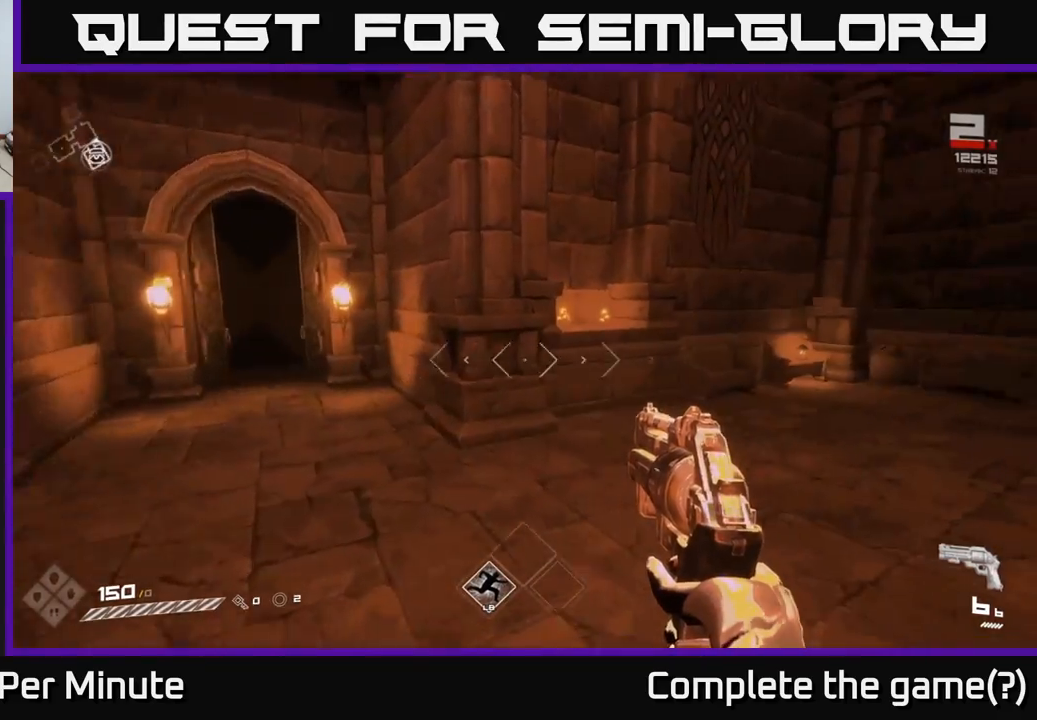
{"buttons": [], "left_stick": "center", "right_stick": "center", "events": [[50, "left_stick", "up-right"], [233, "right_stick", "center"], [300, "left_stick", "up"], [500, "left_stick", "center"]]}
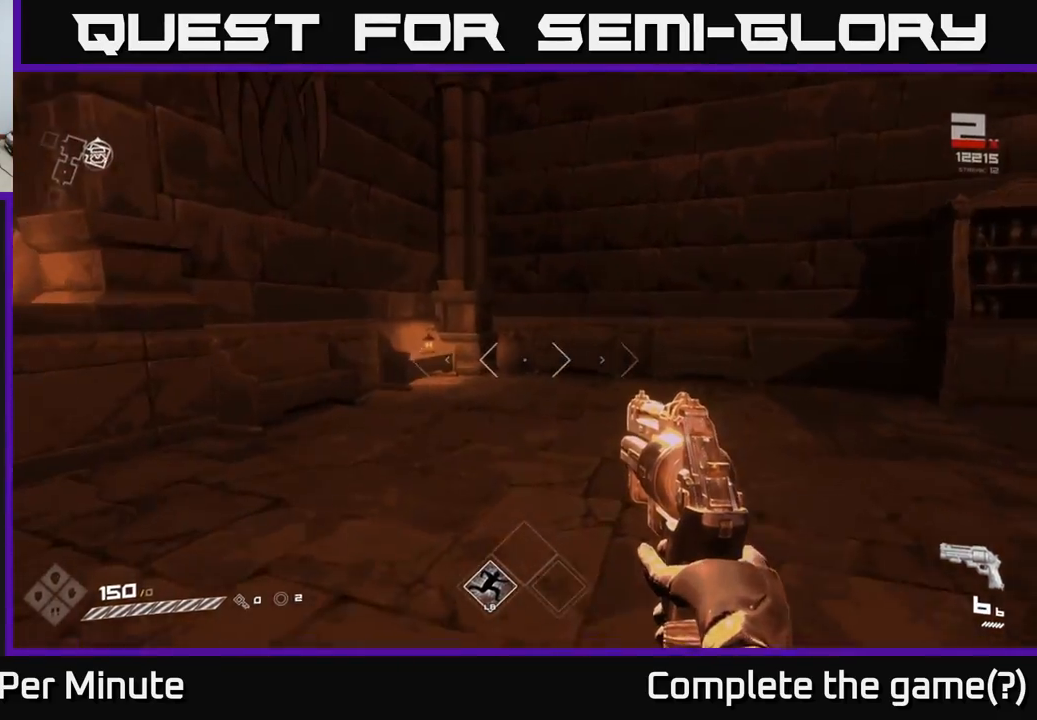
{"buttons": [], "left_stick": "center", "right_stick": "center", "events": [[83, "right_stick", "up-left"], [150, "R1", "down"], [200, "right_stick", "center"], [233, "R1", "up"], [233, "left_stick", "down"], [500, "left_stick", "center"]]}
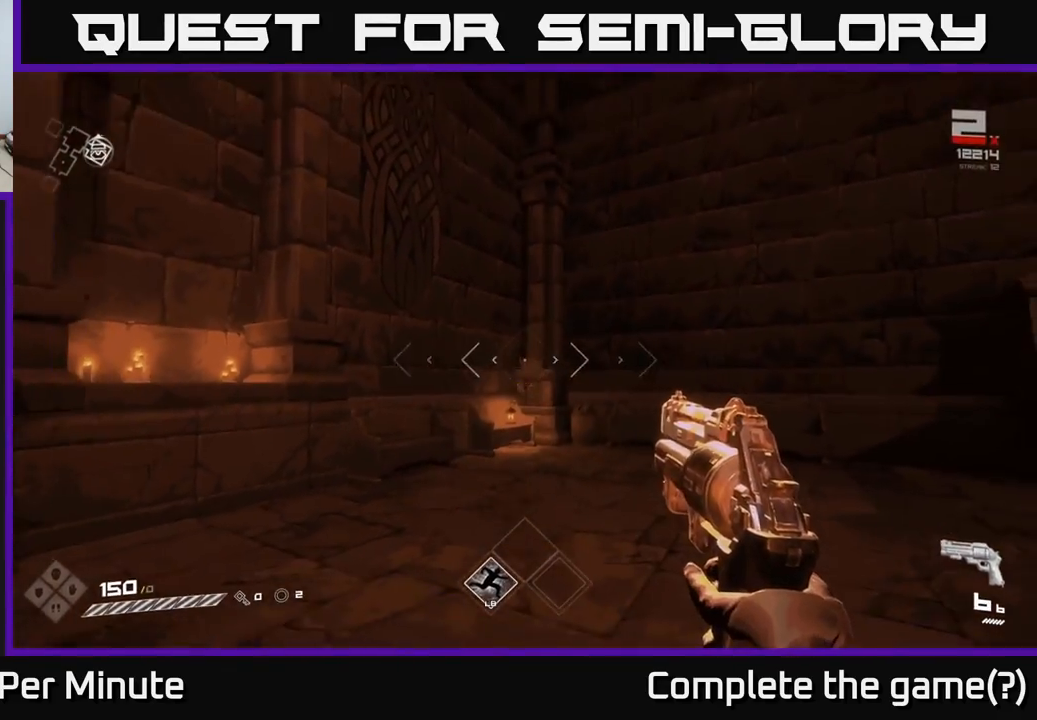
{"buttons": [], "left_stick": "center", "right_stick": "center", "events": [[17, "R1", "down"], [83, "R1", "up"], [133, "left_stick", "down-left"], [183, "right_stick", "left"], [350, "R2", "down"], [417, "left_stick", "center"], [450, "right_stick", "center"], [467, "R2", "up"]]}
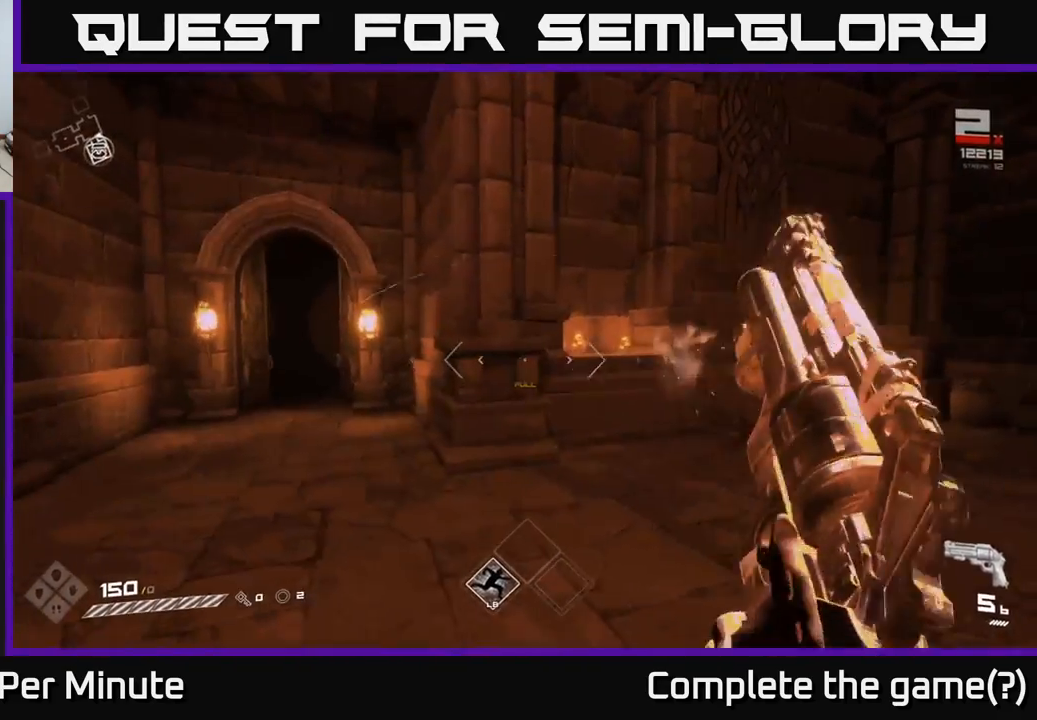
{"buttons": ["R2"], "left_stick": "center", "right_stick": "center", "events": [[100, "right_stick", "left"], [133, "R2", "down"], [267, "R2", "up"], [283, "right_stick", "center"], [483, "R2", "down"]]}
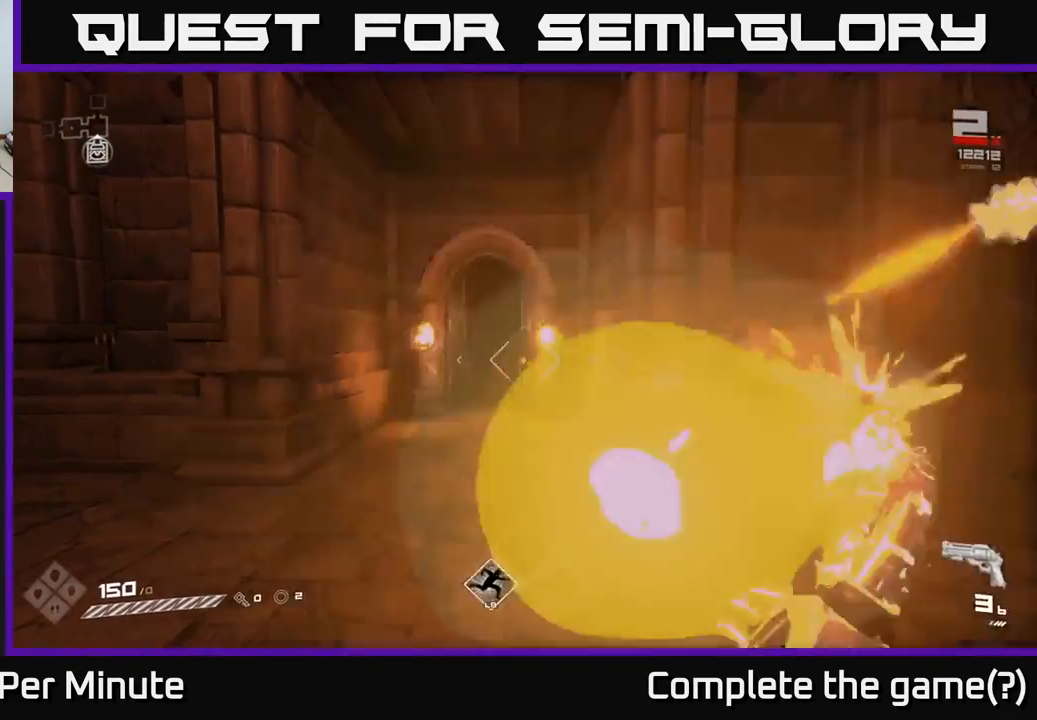
{"buttons": [], "left_stick": "center", "right_stick": "center", "events": [[100, "R2", "up"], [383, "X", "down"], [467, "X", "up"]]}
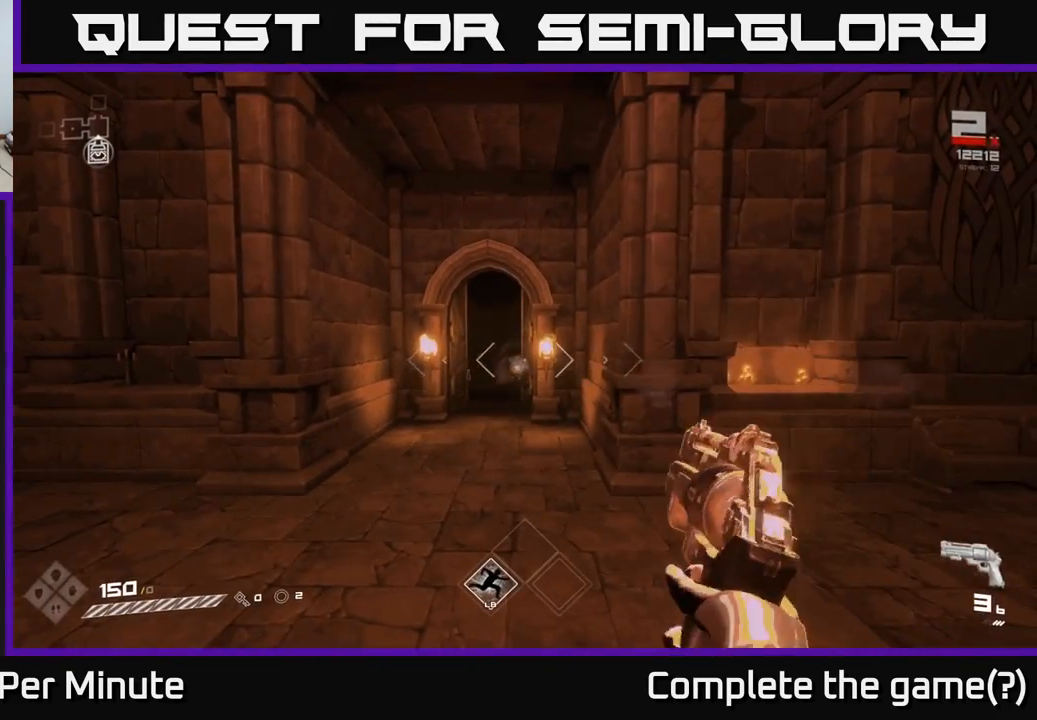
{"buttons": ["R1"], "left_stick": "up-left", "right_stick": "center", "events": [[133, "R1", "down"], [233, "R1", "up"], [350, "left_stick", "up-left"], [483, "R1", "down"]]}
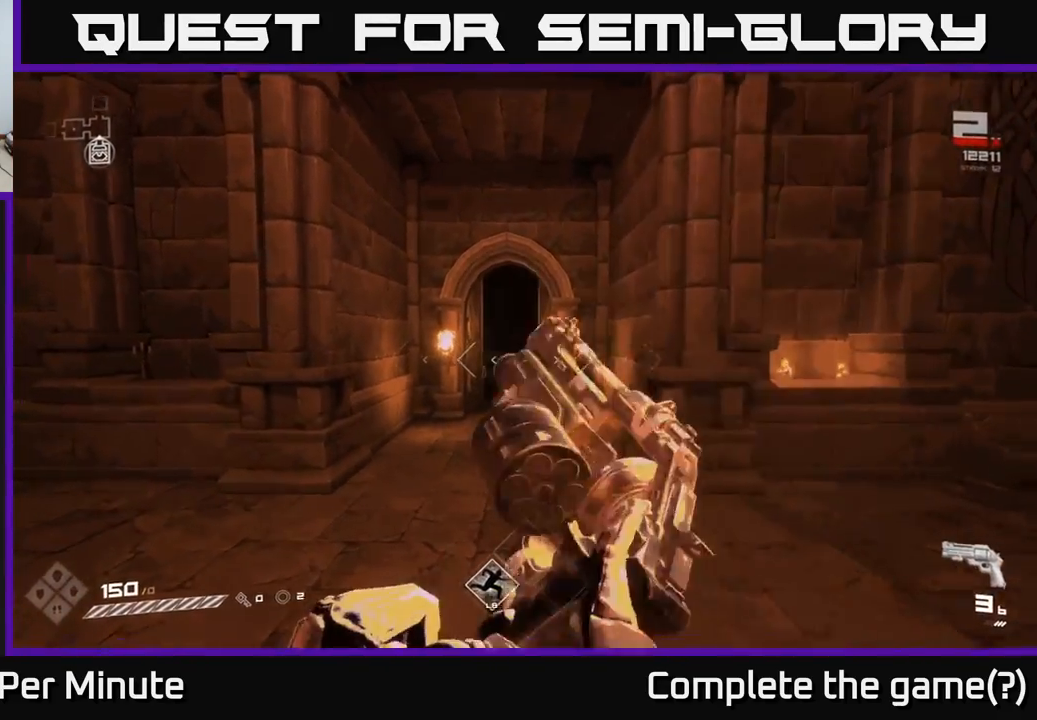
{"buttons": [], "left_stick": "up", "right_stick": "center", "events": [[67, "R1", "up"], [67, "left_stick", "up"], [217, "left_stick", "up-right"], [317, "R1", "down"], [383, "left_stick", "up"], [433, "R1", "up"]]}
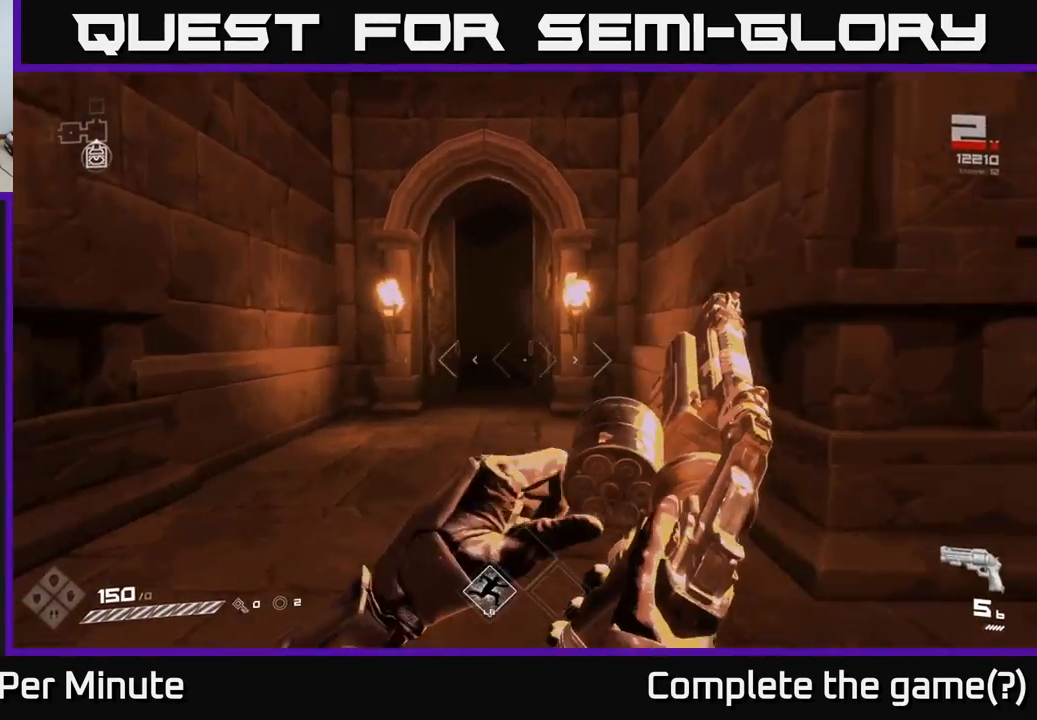
{"buttons": ["R1"], "left_stick": "up", "right_stick": "center", "events": [[167, "R1", "down"], [267, "R1", "up"], [500, "R1", "down"]]}
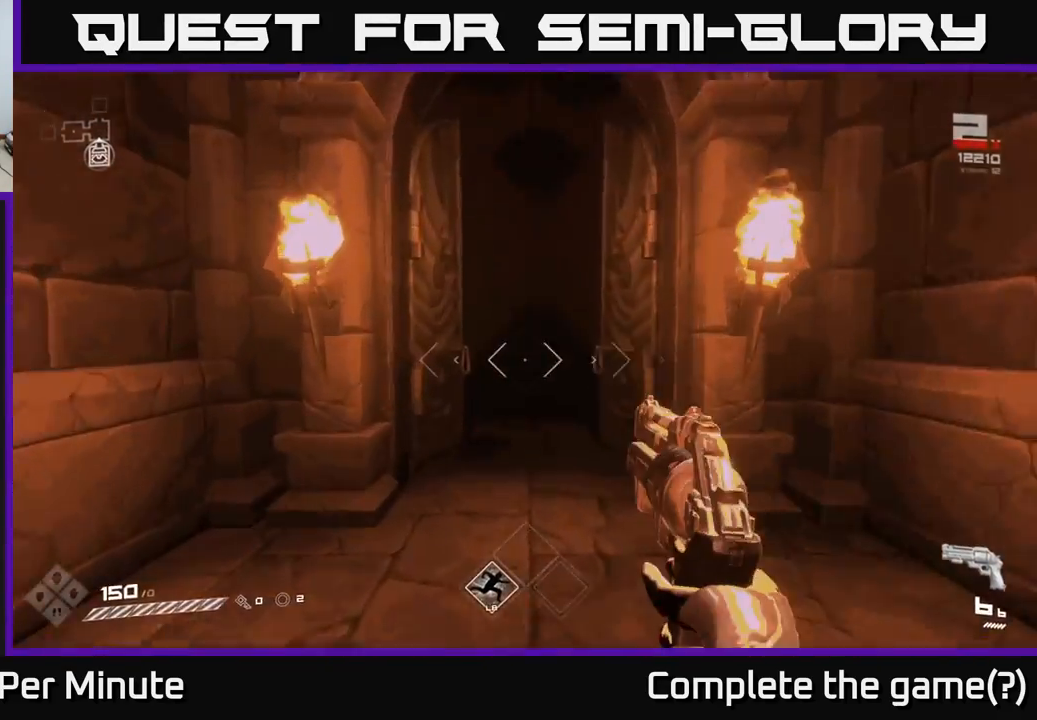
{"buttons": [], "left_stick": "up", "right_stick": "center", "events": [[100, "R1", "up"]]}
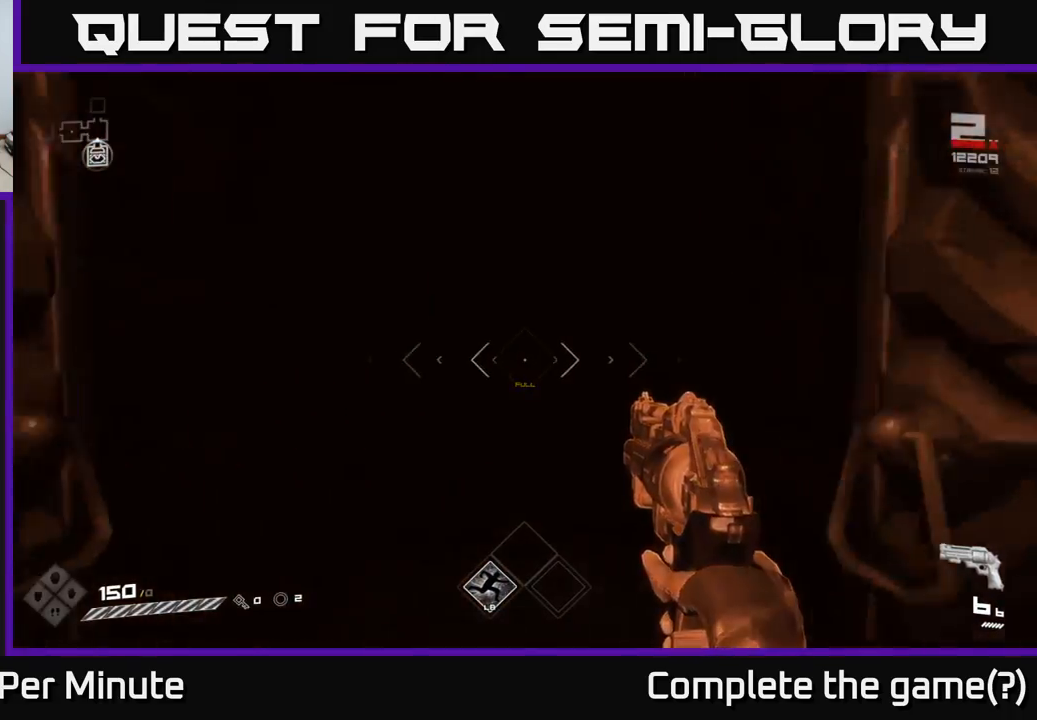
{"buttons": [], "left_stick": "up", "right_stick": "center", "events": []}
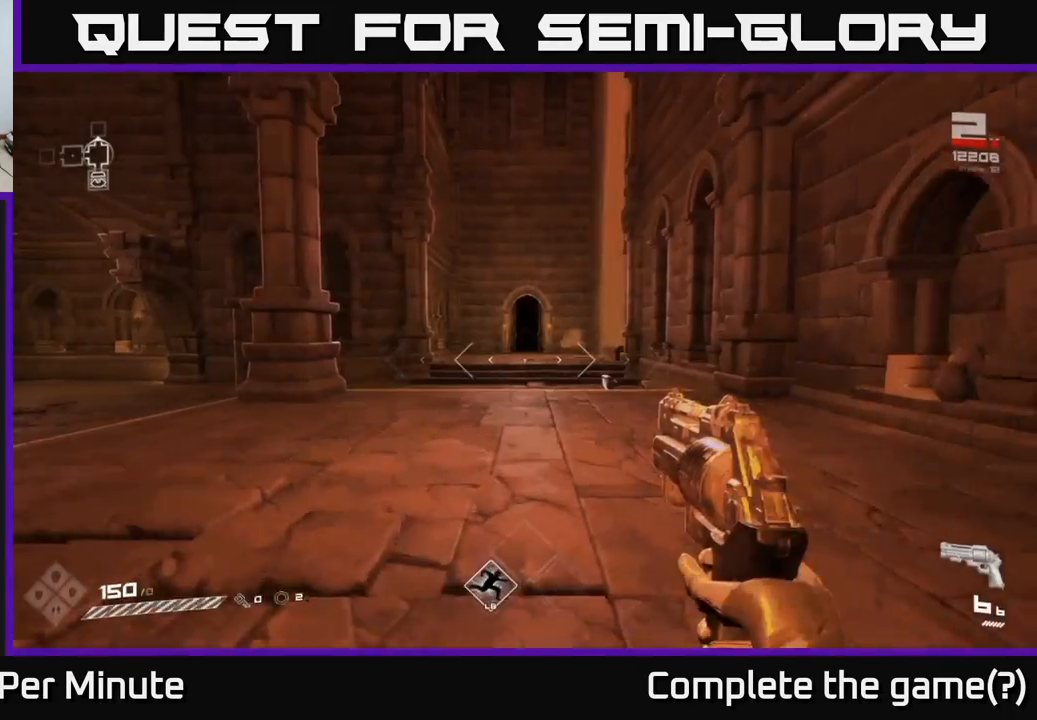
{"buttons": ["R2"], "left_stick": "up", "right_stick": "center", "events": [[400, "R2", "down"]]}
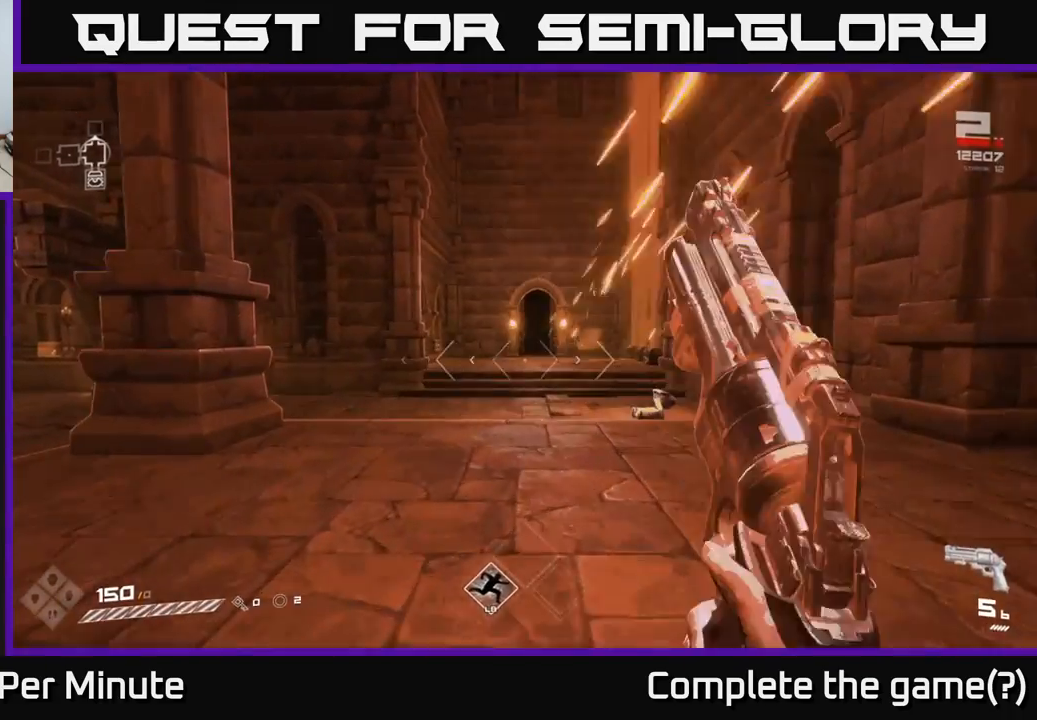
{"buttons": [], "left_stick": "up", "right_stick": "center", "events": [[17, "R2", "up"], [250, "R2", "down"], [350, "R2", "up"]]}
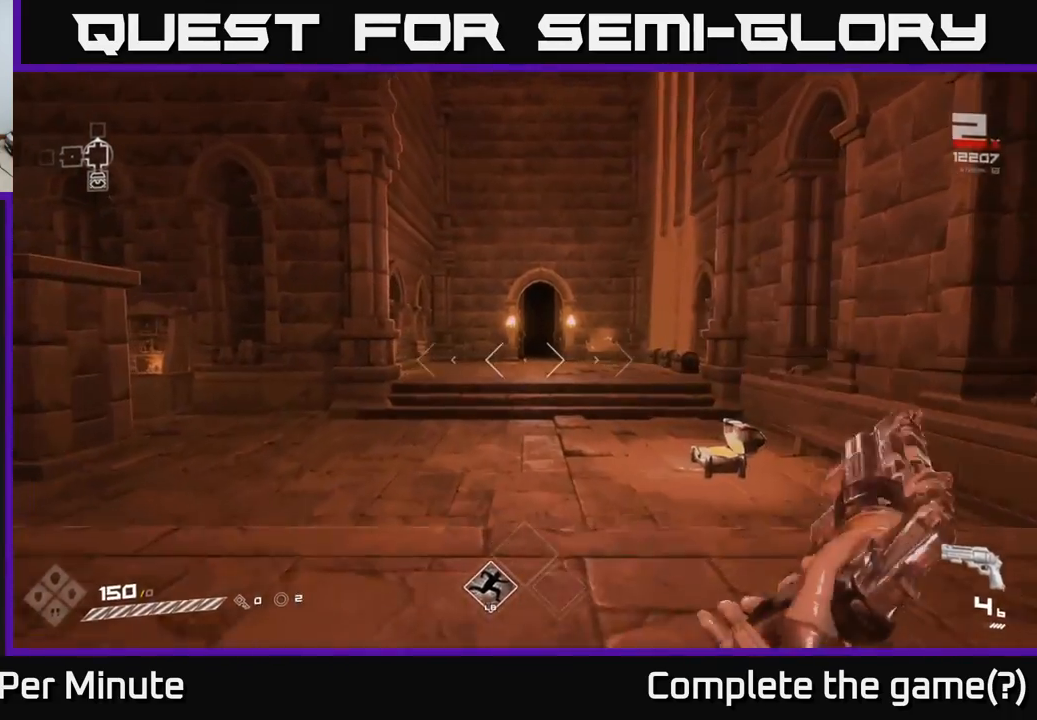
{"buttons": ["R1"], "left_stick": "up", "right_stick": "center", "events": [[83, "R1", "down"], [183, "R1", "up"], [417, "R1", "down"]]}
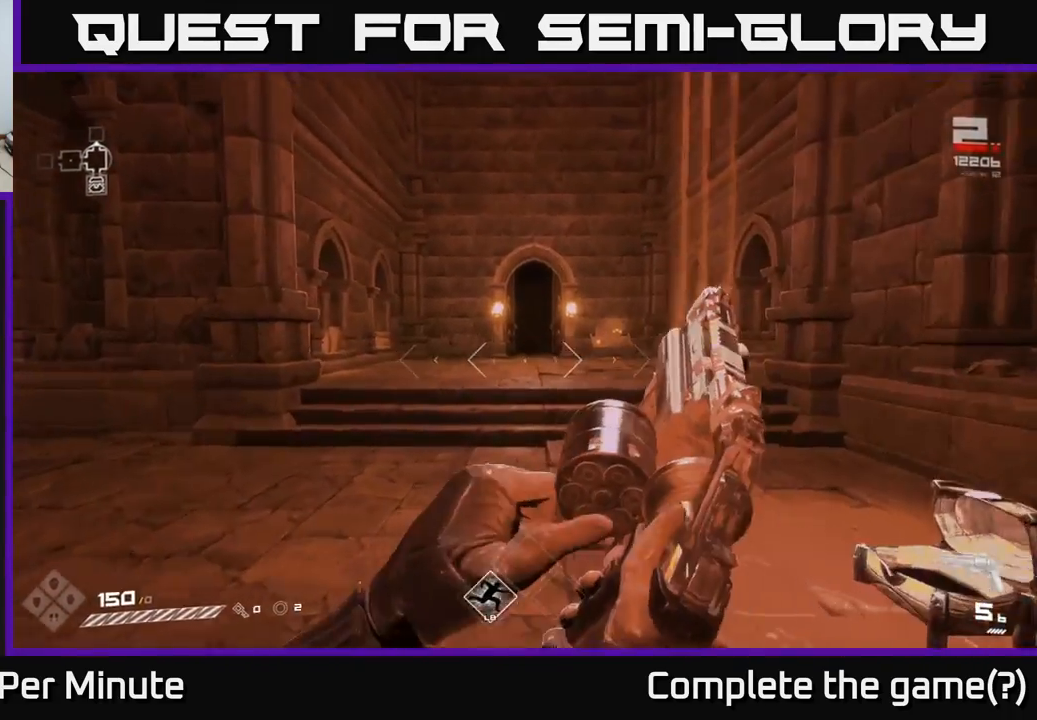
{"buttons": [], "left_stick": "up", "right_stick": "center", "events": [[33, "R1", "up"], [250, "R1", "down"], [333, "R1", "up"]]}
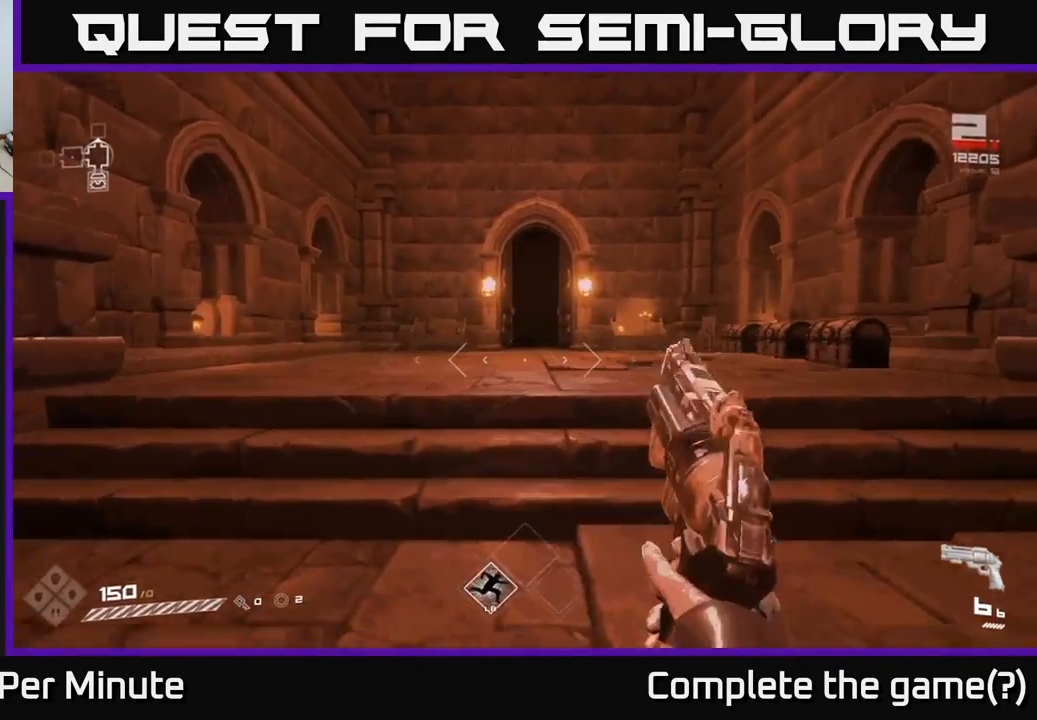
{"buttons": [], "left_stick": "up", "right_stick": "center", "events": [[100, "R1", "down"], [150, "R1", "up"]]}
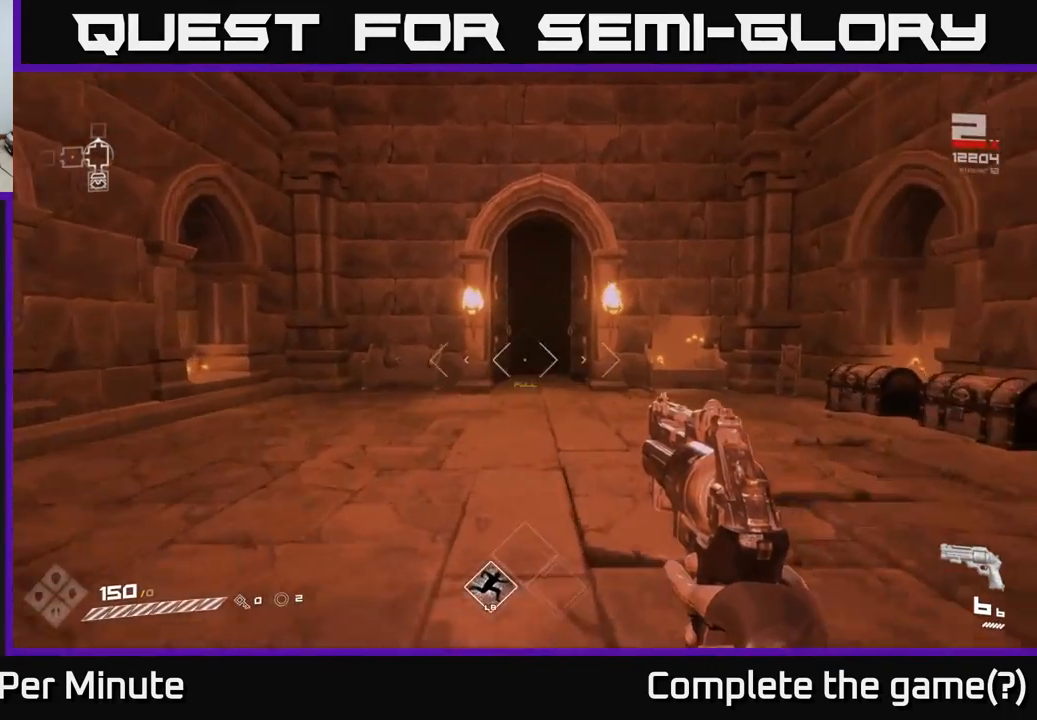
{"buttons": [], "left_stick": "up", "right_stick": "center", "events": []}
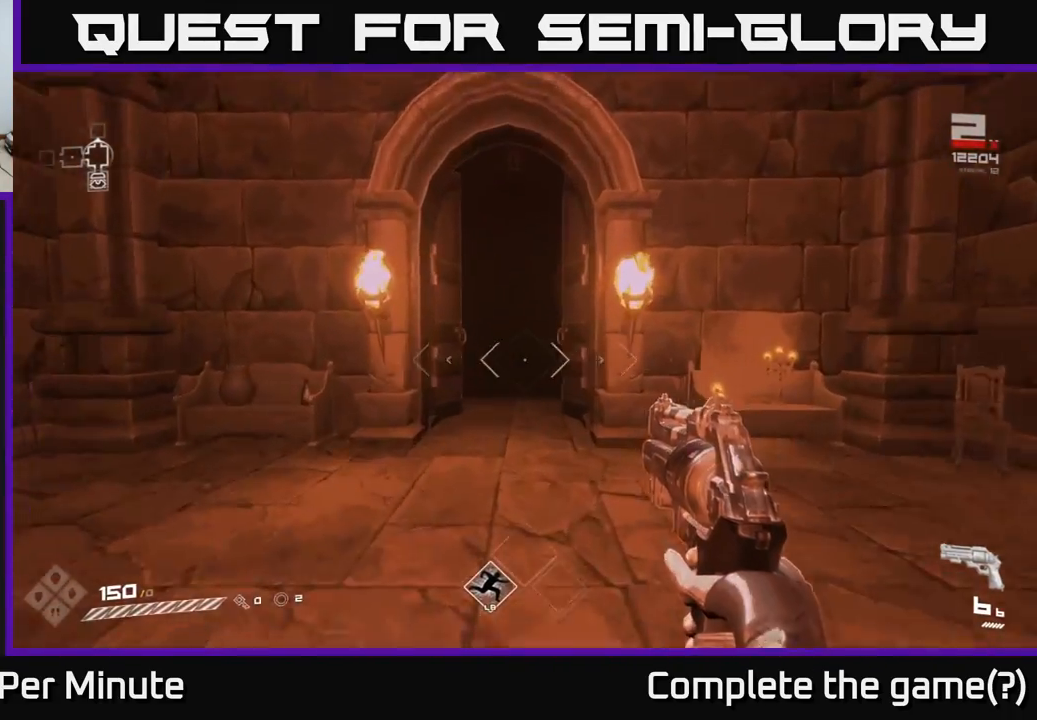
{"buttons": [], "left_stick": "up", "right_stick": "center", "events": []}
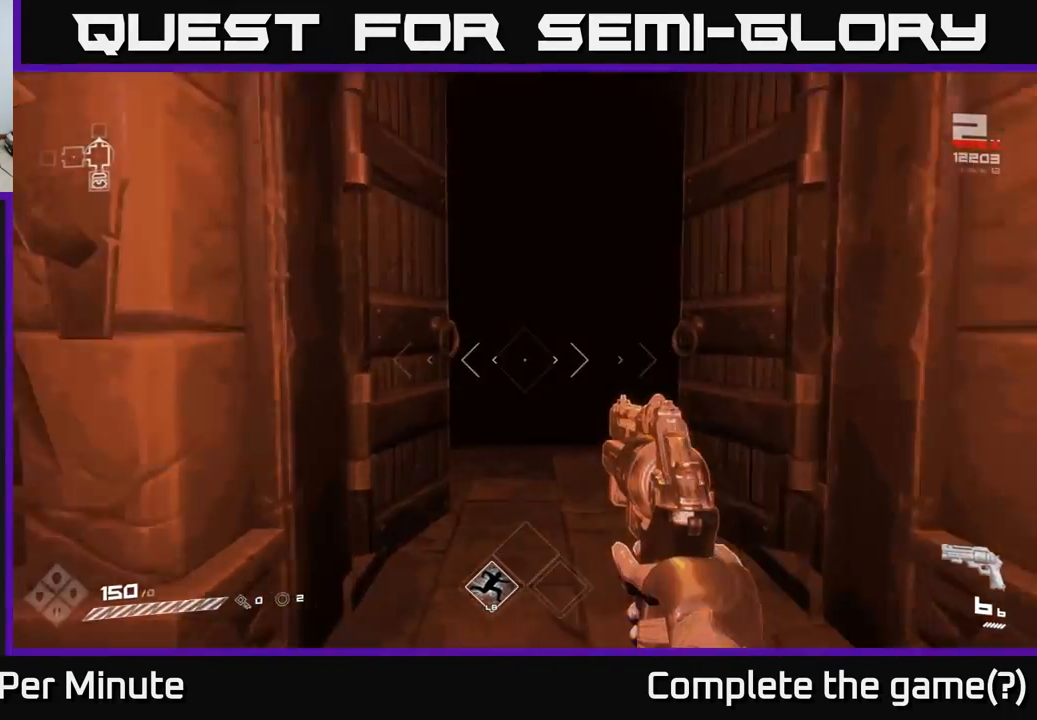
{"buttons": [], "left_stick": "up", "right_stick": "center", "events": []}
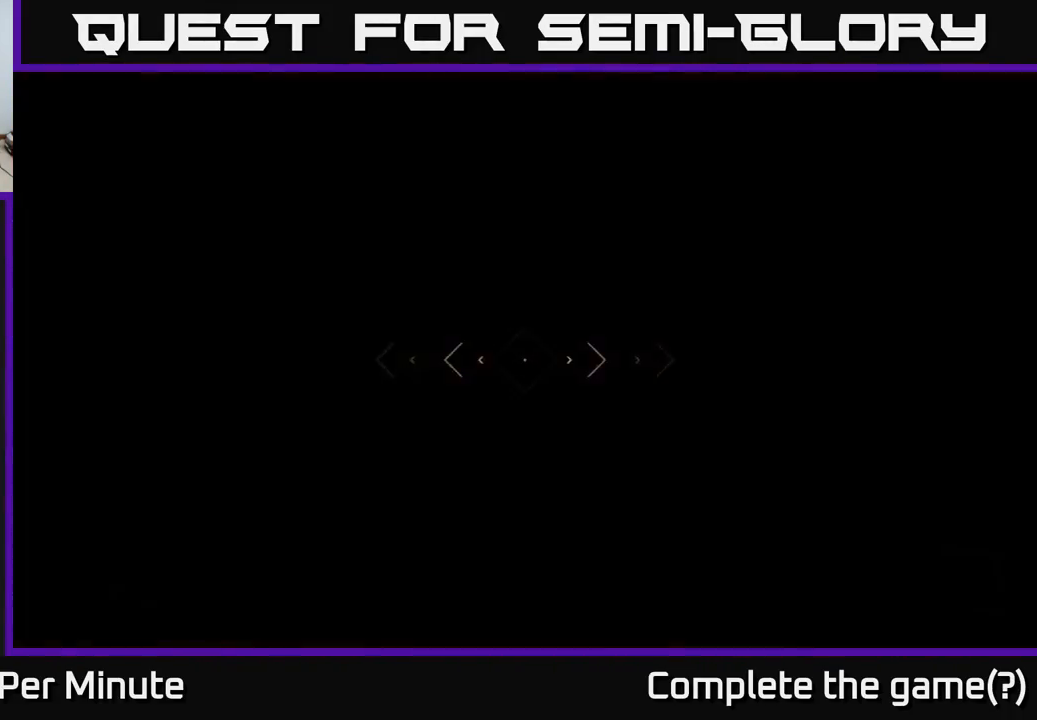
{"buttons": [], "left_stick": "up", "right_stick": "center", "events": []}
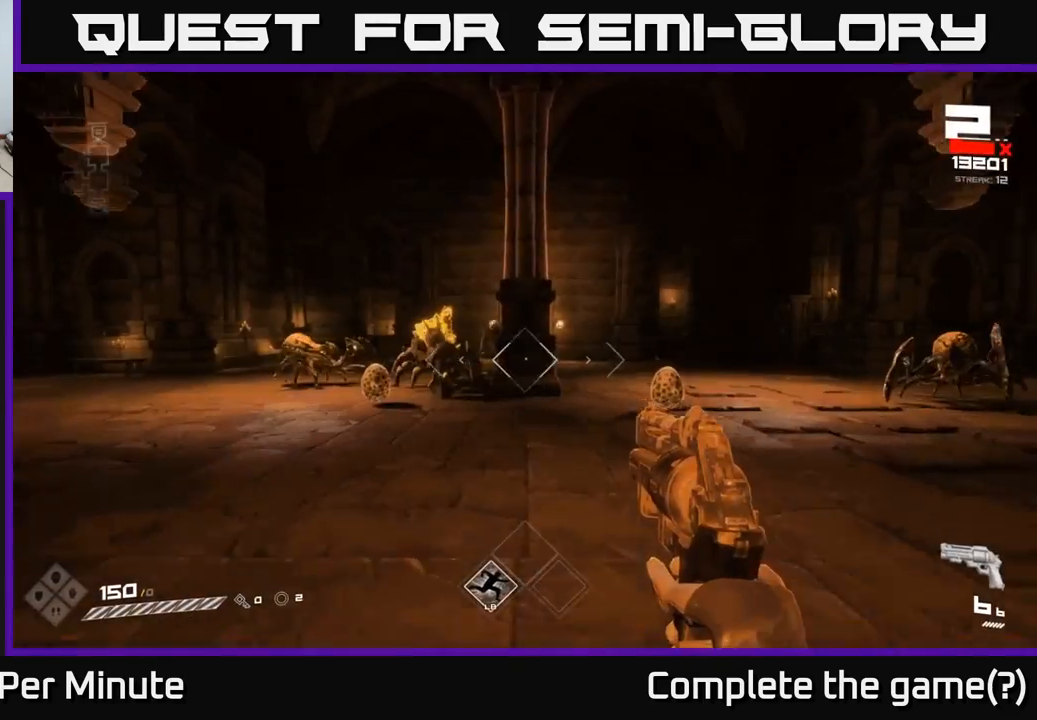
{"buttons": [], "left_stick": "center", "right_stick": "center", "events": [[50, "left_stick", "up-left"], [333, "R2", "down"], [383, "left_stick", "center"], [417, "R2", "up"]]}
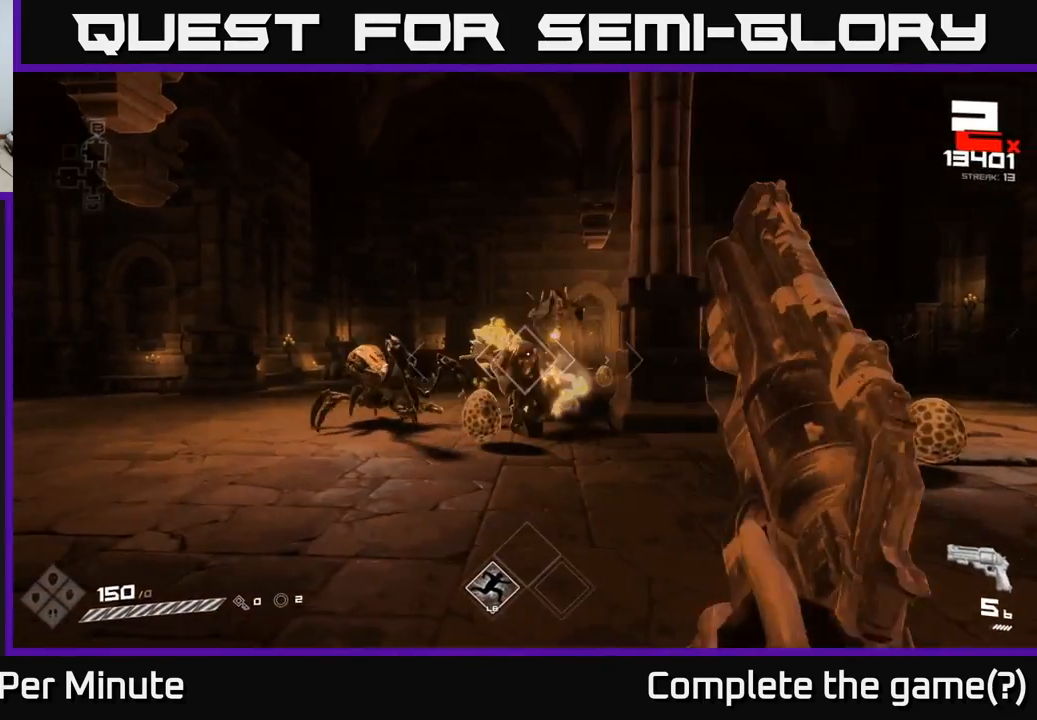
{"buttons": ["R2"], "left_stick": "down-left", "right_stick": "center", "events": [[17, "left_stick", "left"], [83, "left_stick", "down-left"], [83, "right_stick", "down"], [200, "left_stick", "center"], [200, "right_stick", "center"], [383, "left_stick", "down-left"], [483, "R2", "down"]]}
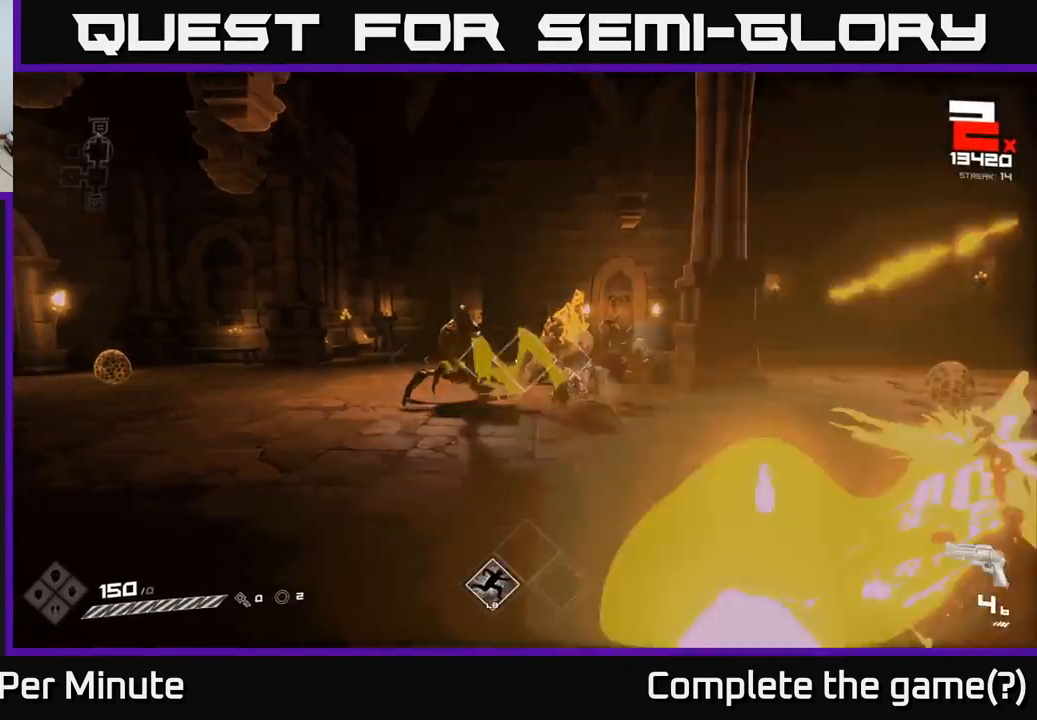
{"buttons": [], "left_stick": "left", "right_stick": "center", "events": [[50, "left_stick", "center"], [83, "R2", "up"], [183, "left_stick", "down-left"], [333, "left_stick", "center"], [350, "R2", "down"], [400, "left_stick", "left"], [450, "R2", "up"]]}
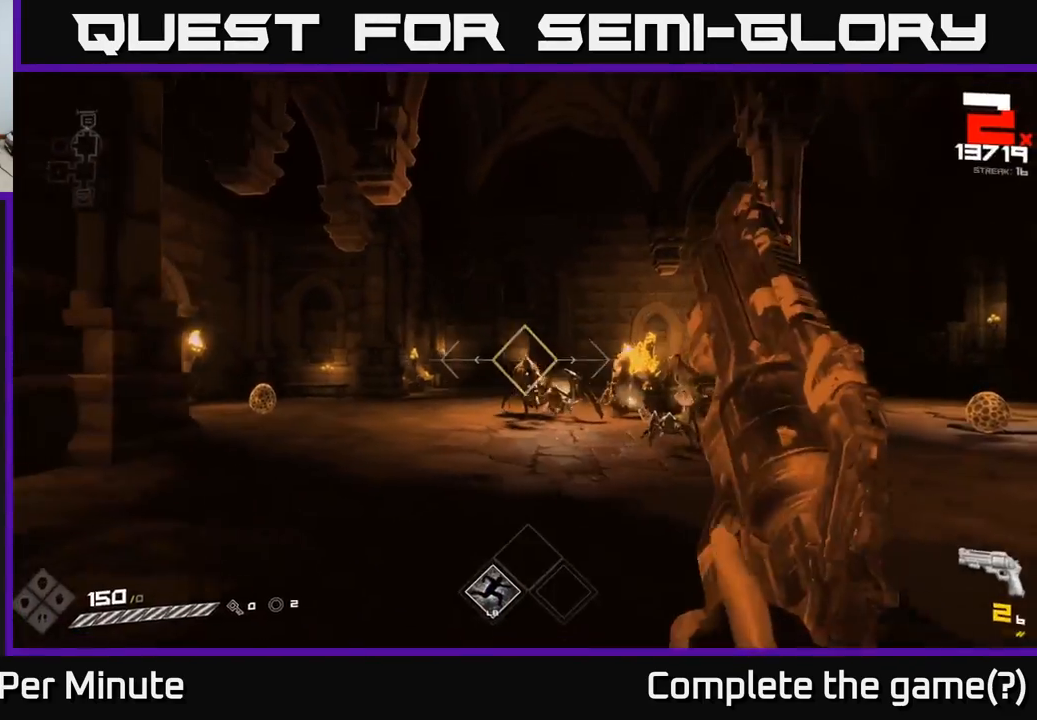
{"buttons": ["R1"], "left_stick": "up", "right_stick": "right", "events": [[150, "R1", "down"], [250, "R1", "up"], [400, "right_stick", "right"], [433, "left_stick", "up"], [500, "R1", "down"]]}
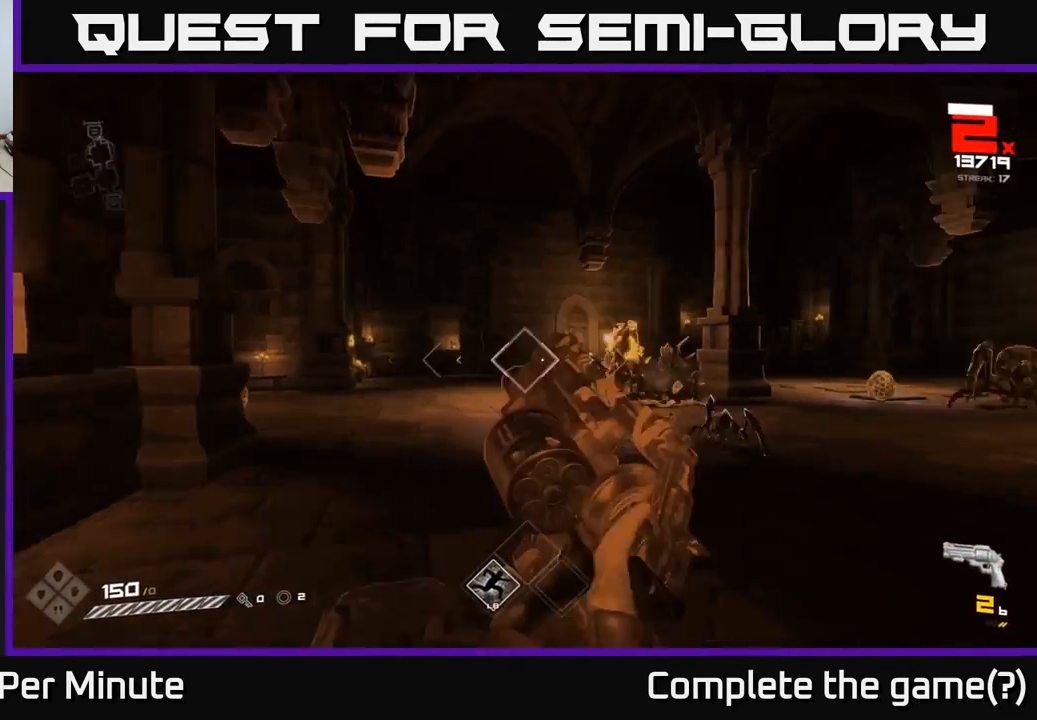
{"buttons": [], "left_stick": "up", "right_stick": "center", "events": [[50, "left_stick", "up-left"], [100, "R1", "up"], [150, "right_stick", "center"], [317, "R1", "down"], [433, "R1", "up"], [483, "left_stick", "up"]]}
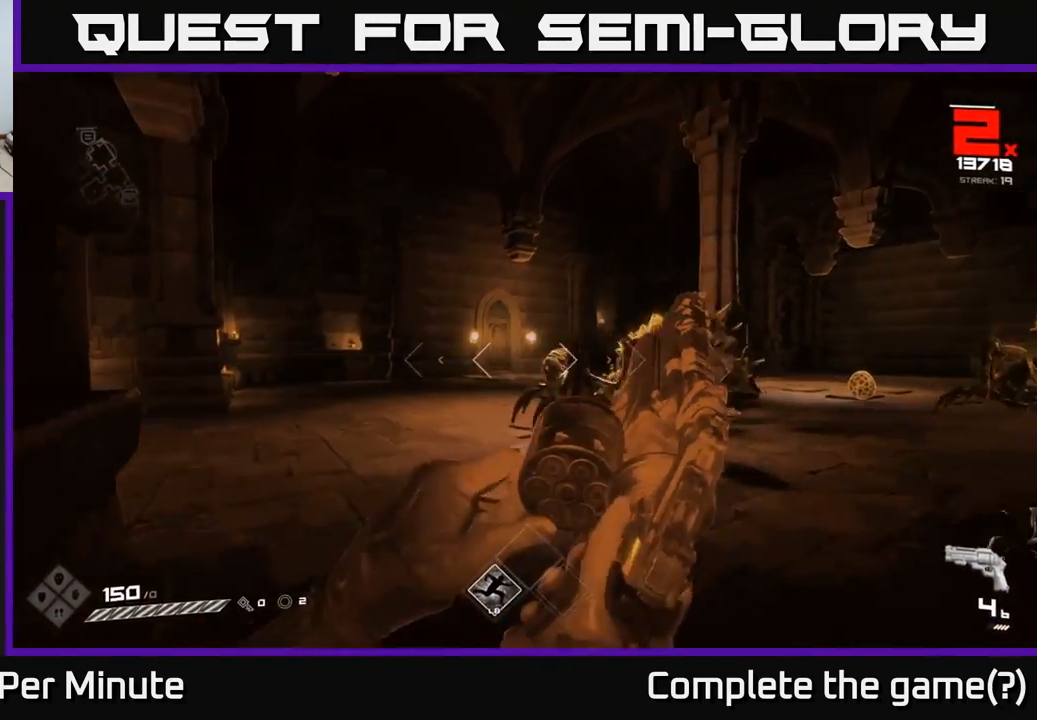
{"buttons": ["R1"], "left_stick": "left", "right_stick": "right", "events": [[133, "left_stick", "up-left"], [183, "R1", "down"], [283, "R1", "up"], [467, "right_stick", "right"], [500, "R1", "down"], [500, "left_stick", "left"]]}
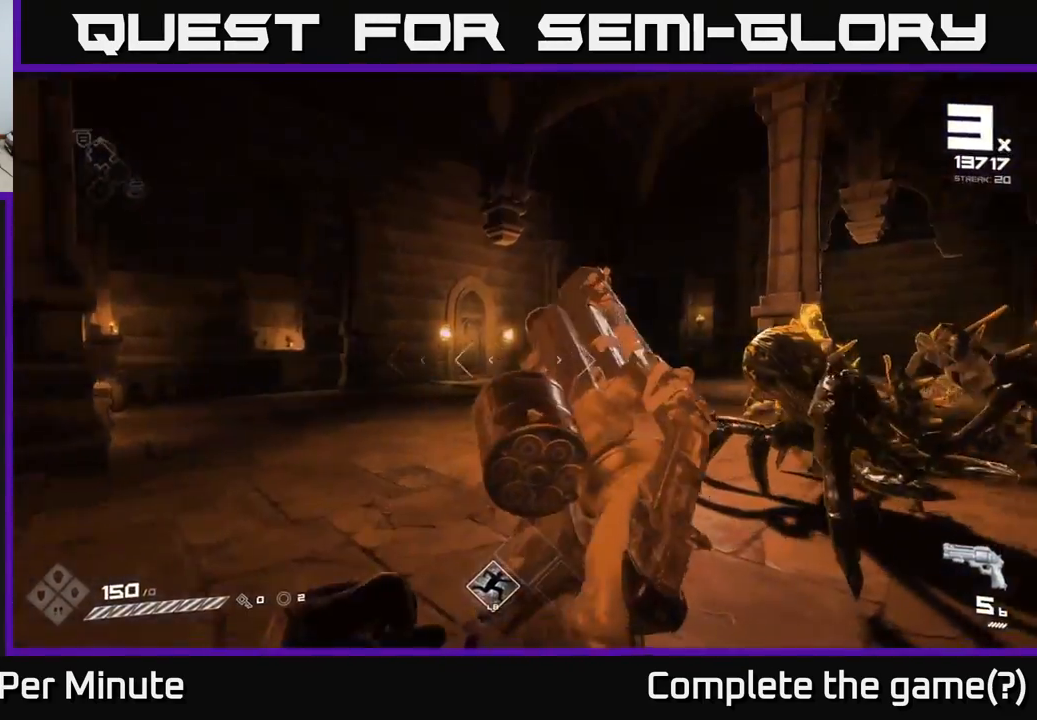
{"buttons": [], "left_stick": "left", "right_stick": "center", "events": [[100, "R1", "up"], [383, "R2", "down"], [433, "right_stick", "center"], [483, "R2", "up"]]}
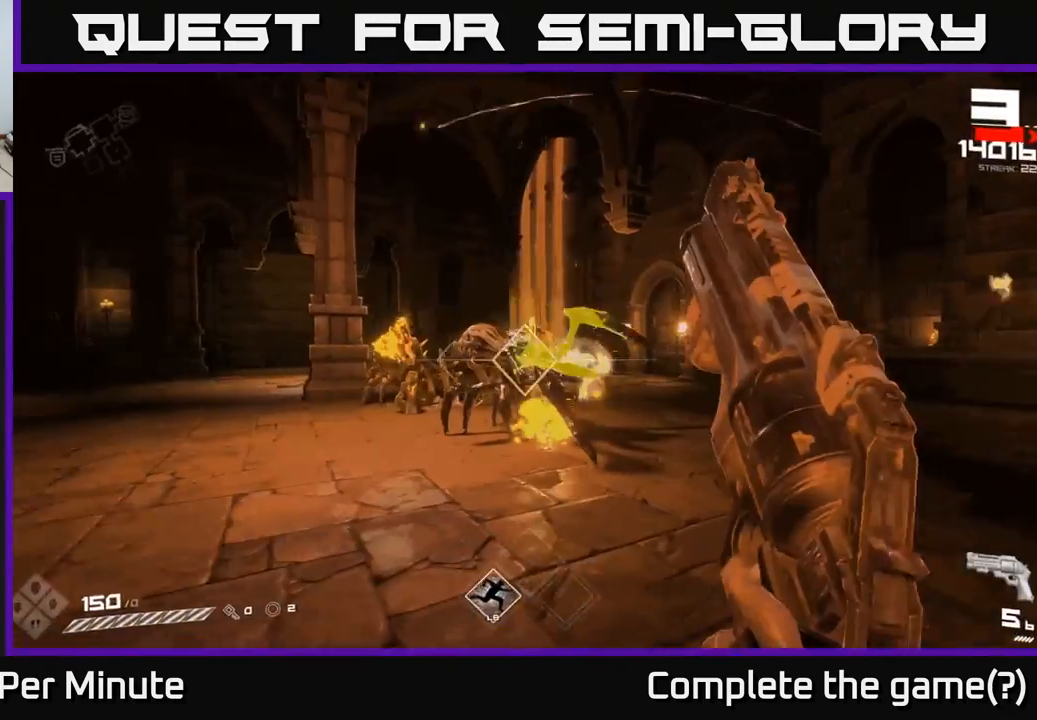
{"buttons": [], "left_stick": "up-left", "right_stick": "center", "events": [[167, "R2", "down"], [183, "right_stick", "down-right"], [250, "right_stick", "center"], [267, "R2", "up"], [383, "left_stick", "up-left"]]}
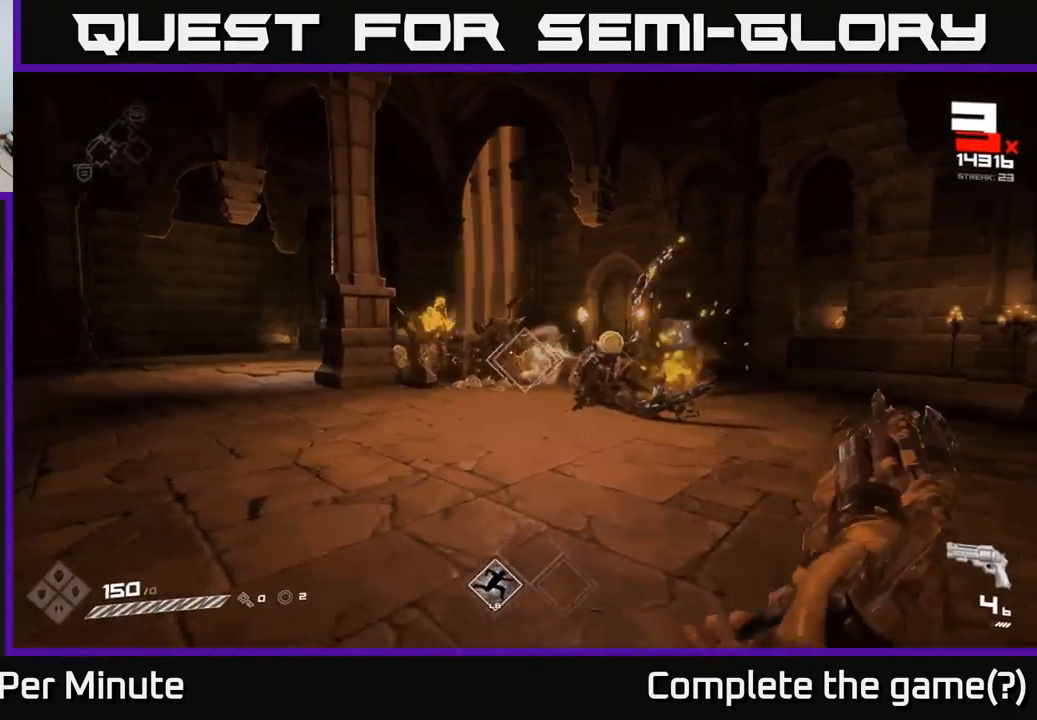
{"buttons": [], "left_stick": "left", "right_stick": "center", "events": [[67, "right_stick", "up-left"], [83, "R2", "down"], [133, "right_stick", "center"], [183, "R2", "up"], [300, "right_stick", "right"], [383, "R2", "down"], [383, "left_stick", "left"], [483, "R2", "up"], [500, "right_stick", "center"]]}